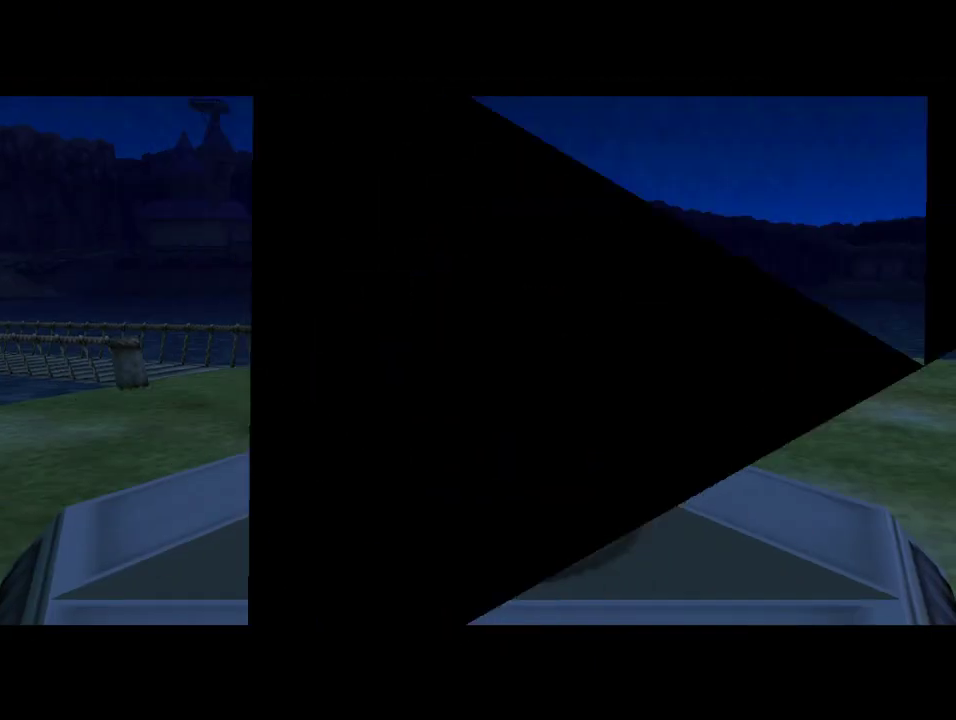
Gameplay with a controller (Nintendo layout); each line is a JSON object with the inputs held at the frame after it. "events" lists button and stick changes between this image and that frame as [ms after this image, input, new state], when the widget could be followed in between. Not read: B L1 L3 R1 R3.
{"buttons": [], "left_stick": "up", "events": []}
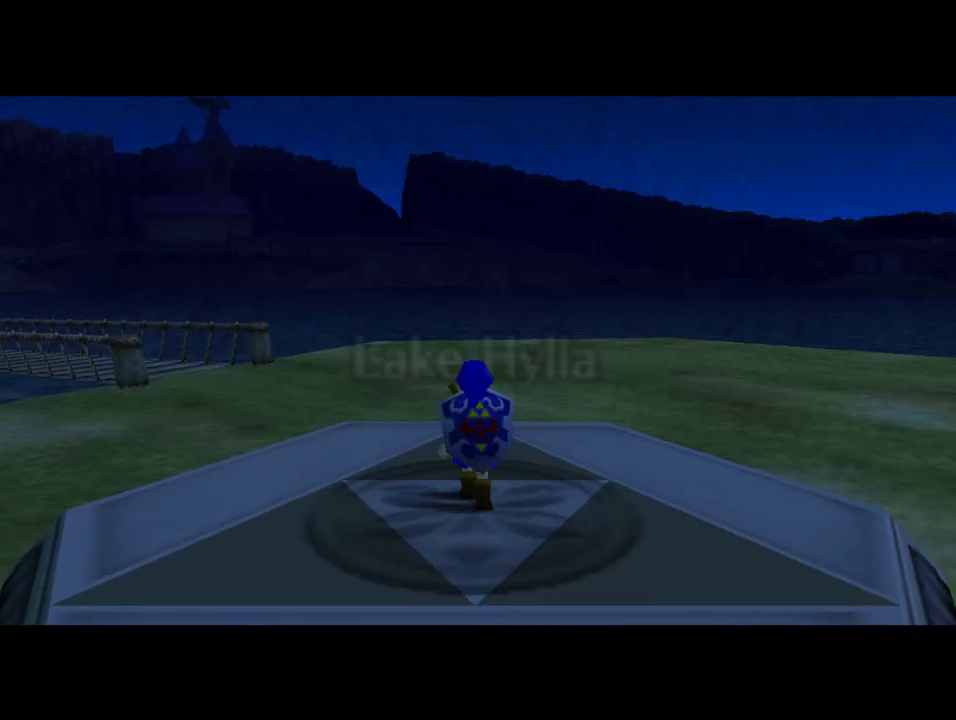
{"buttons": [], "left_stick": "up", "events": [[67, "A", "down"], [367, "A", "up"]]}
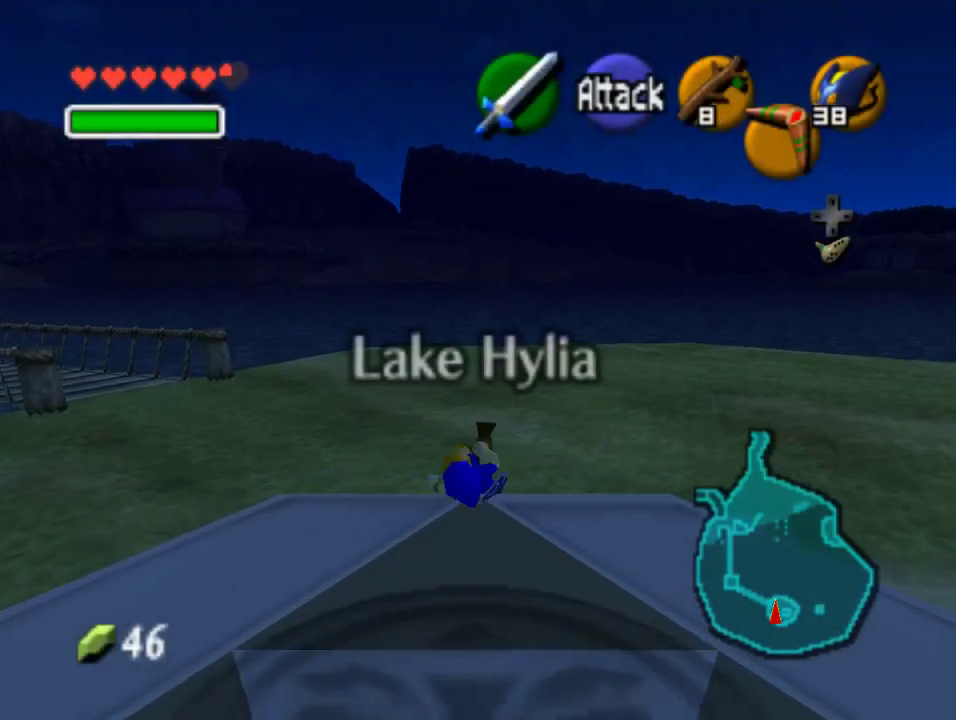
{"buttons": ["A"], "left_stick": "up", "events": [[433, "A", "down"]]}
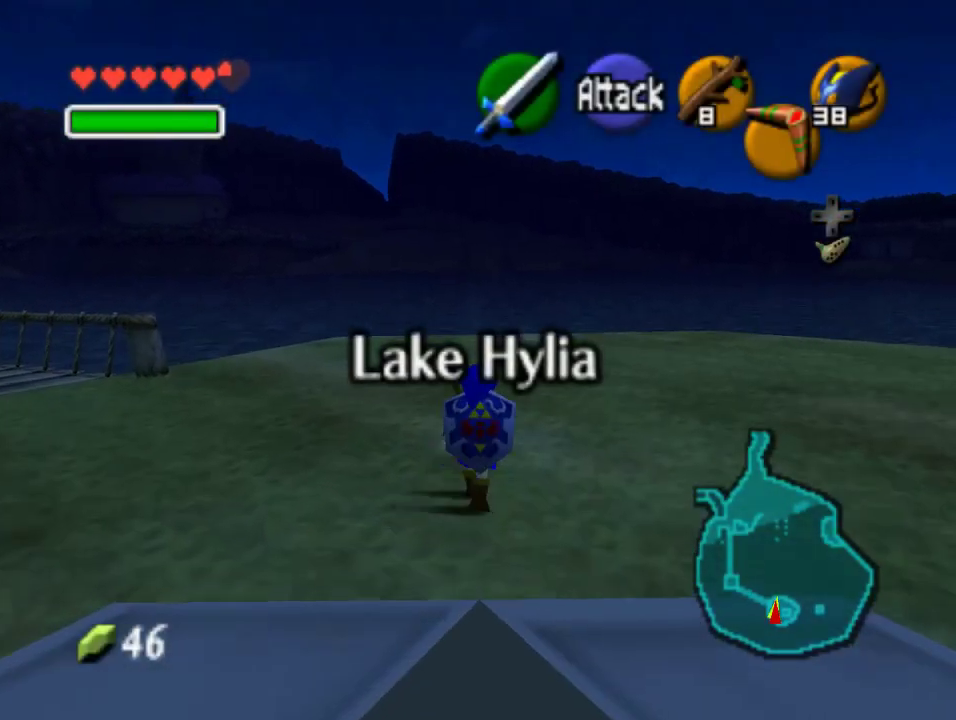
{"buttons": [], "left_stick": "up", "events": [[100, "A", "up"]]}
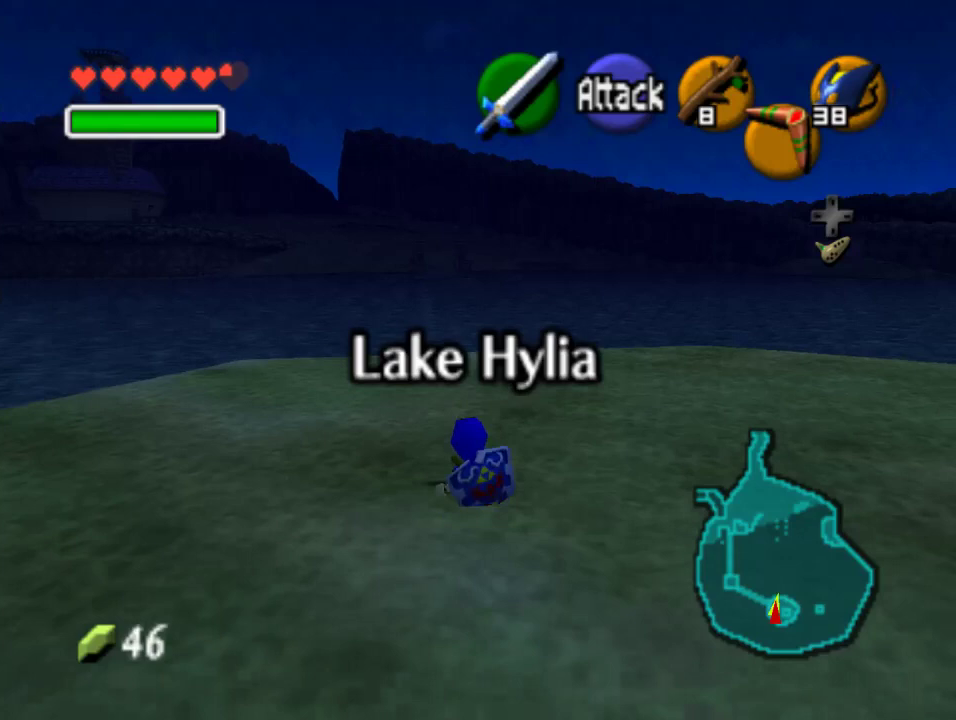
{"buttons": [], "left_stick": "up", "events": [[267, "A", "down"], [433, "A", "up"]]}
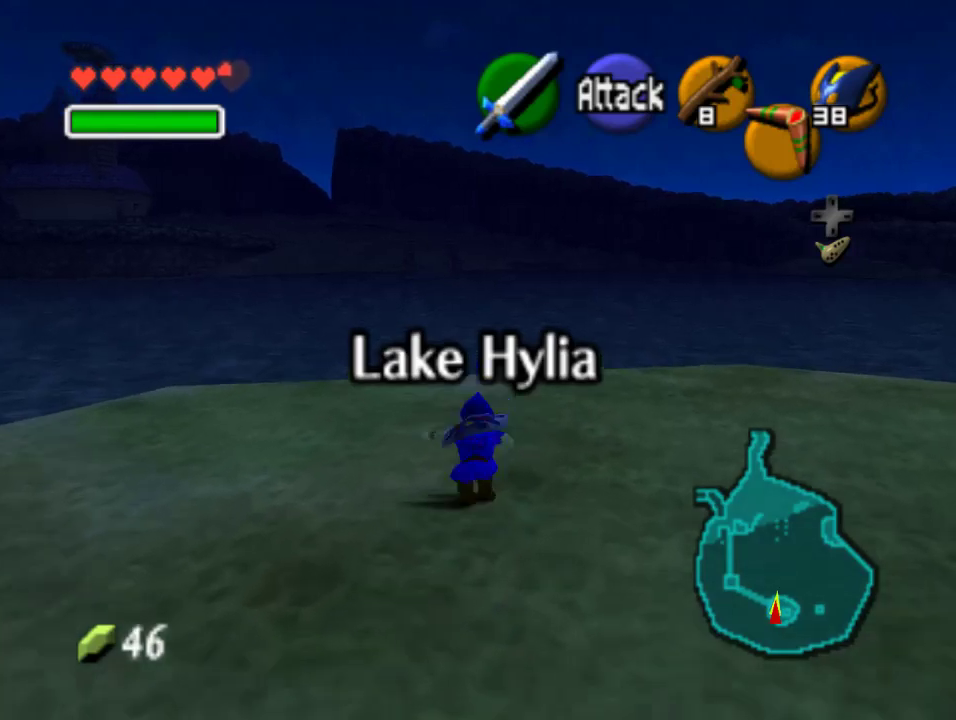
{"buttons": ["A"], "left_stick": "up", "events": [[400, "A", "down"]]}
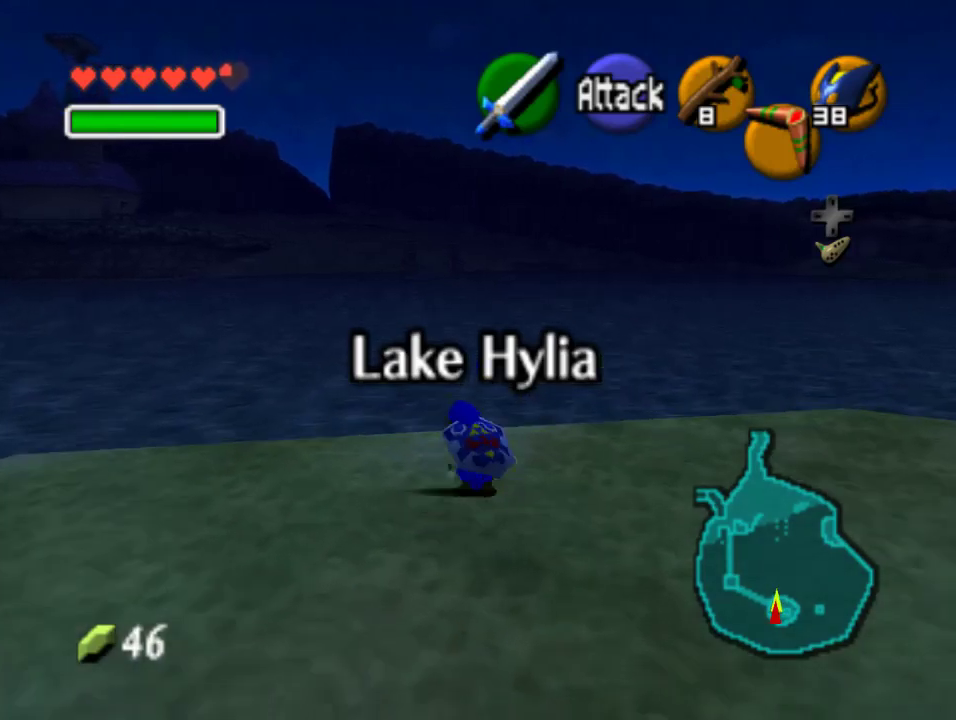
{"buttons": [], "left_stick": "up", "events": [[133, "A", "up"]]}
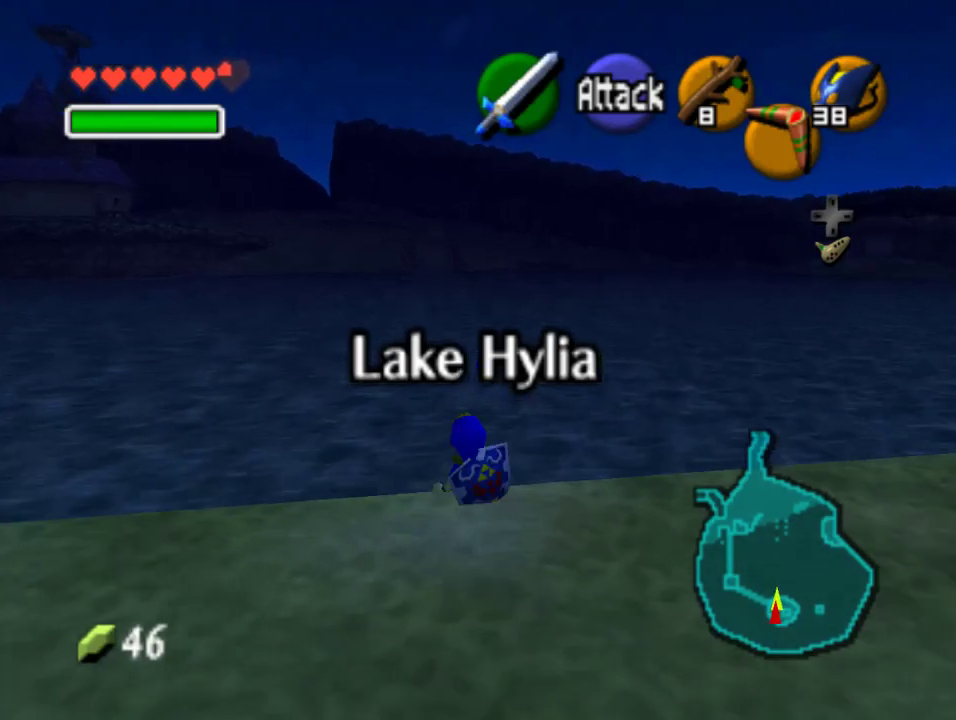
{"buttons": [], "left_stick": "up", "events": [[267, "A", "down"], [500, "A", "up"]]}
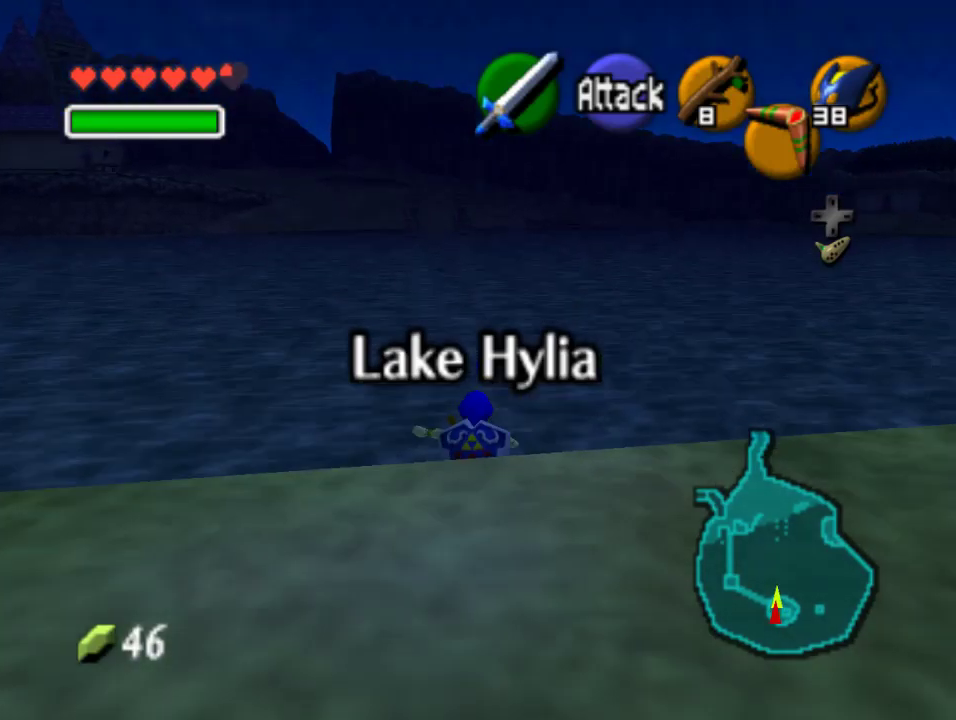
{"buttons": [], "left_stick": "up", "events": []}
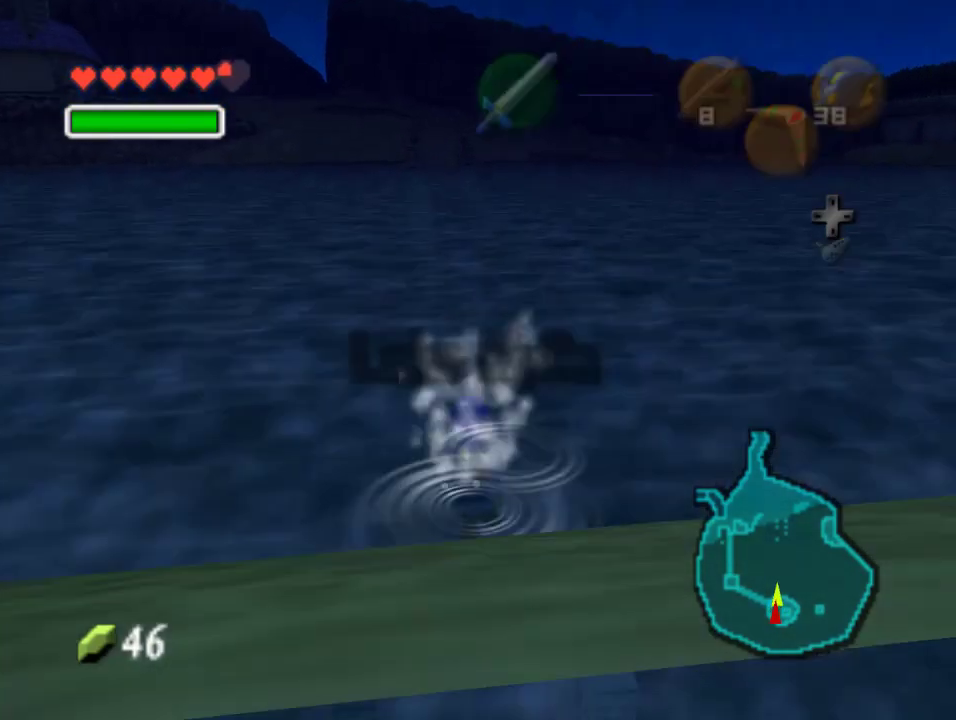
{"buttons": [], "left_stick": "up", "events": []}
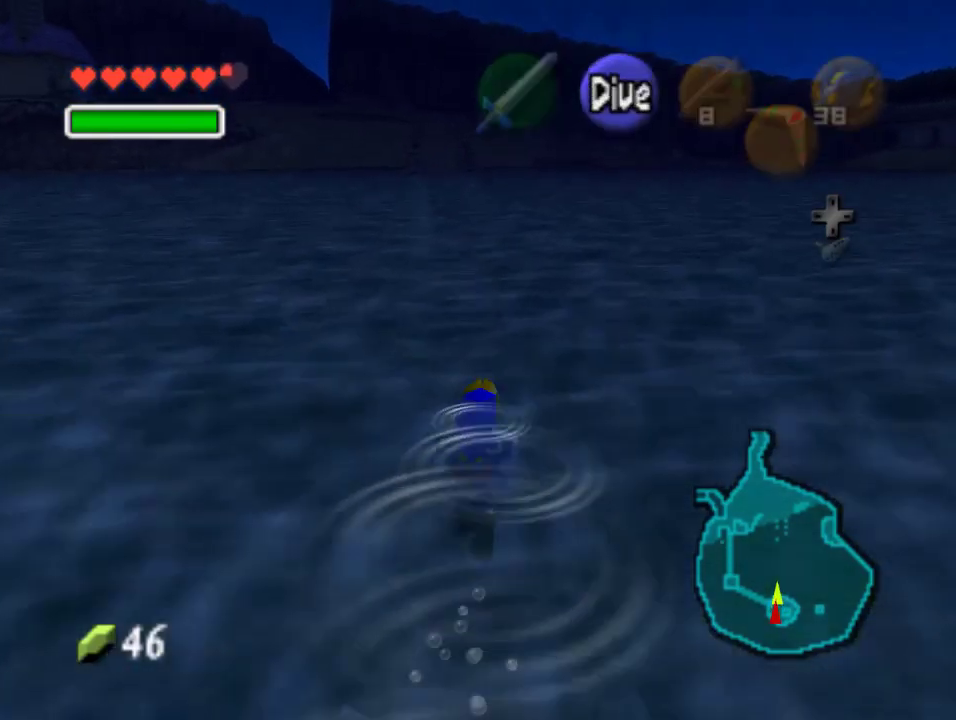
{"buttons": [], "left_stick": "up", "events": []}
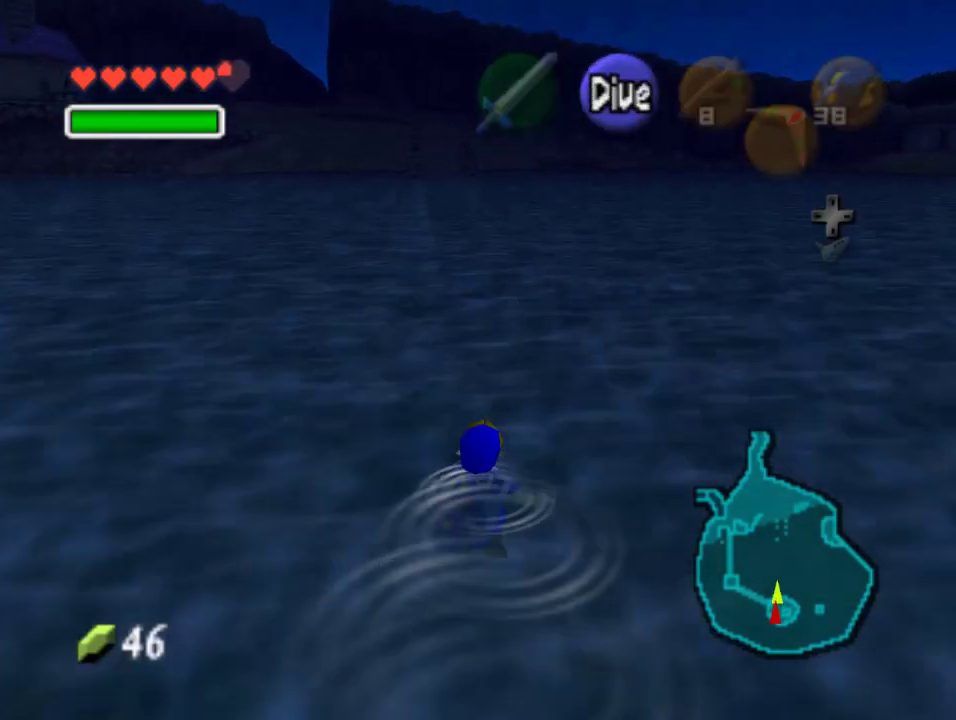
{"buttons": [], "left_stick": "up", "events": []}
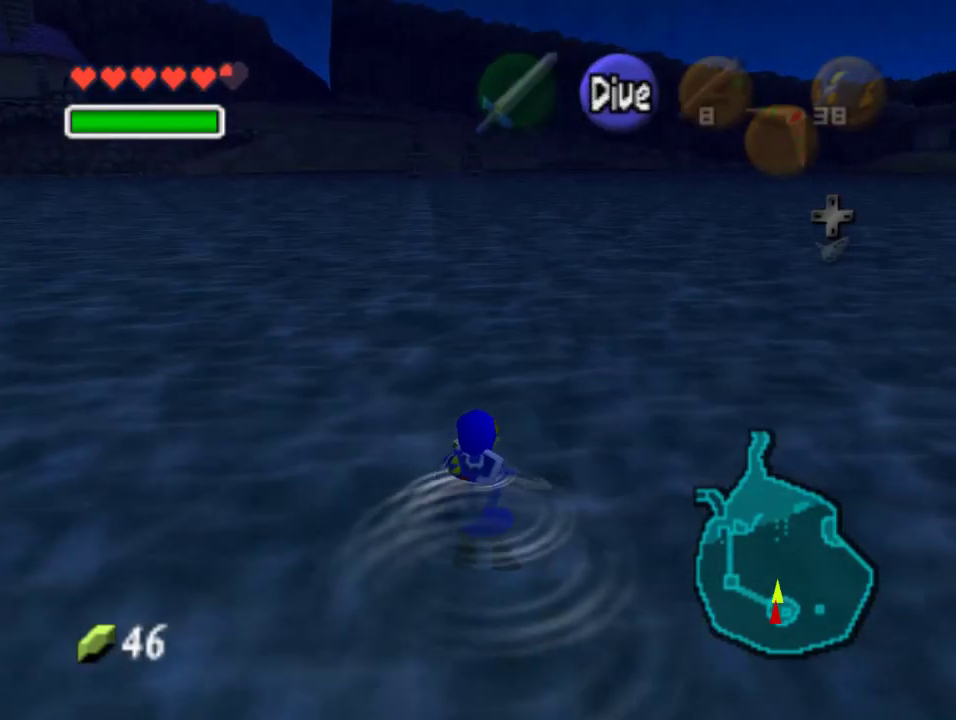
{"buttons": [], "left_stick": "up", "events": []}
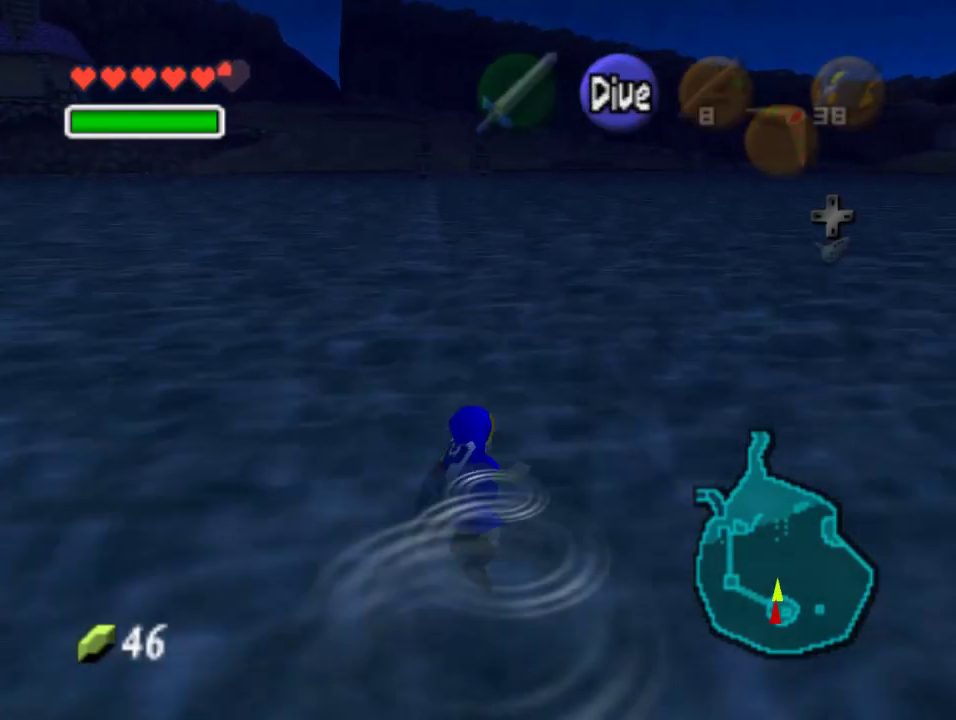
{"buttons": [], "left_stick": "up", "events": []}
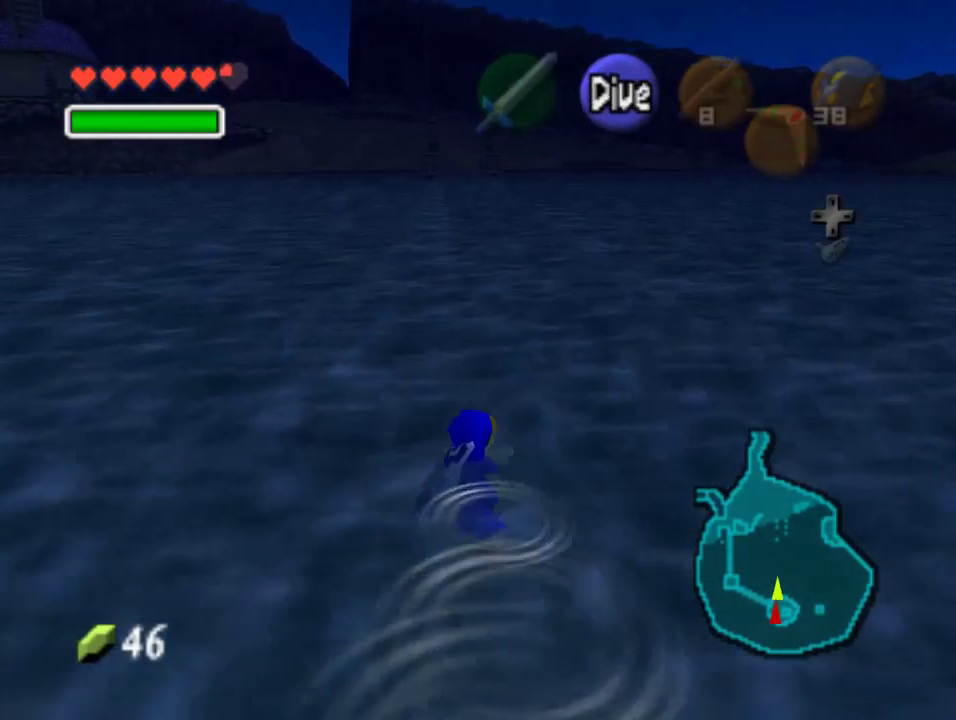
{"buttons": [], "left_stick": "up", "events": []}
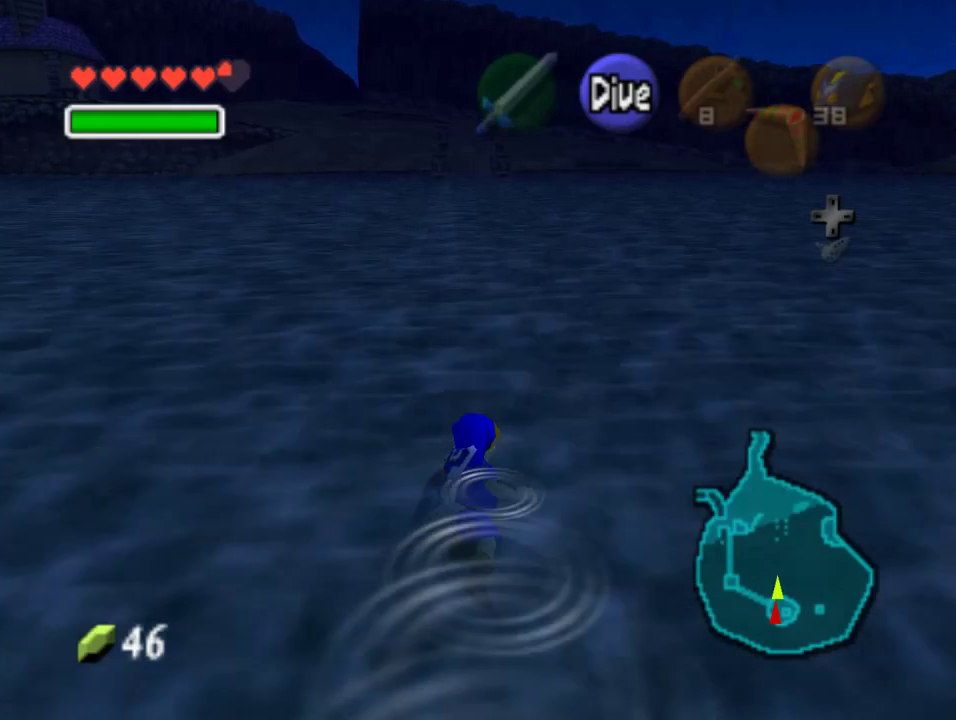
{"buttons": [], "left_stick": "up", "events": []}
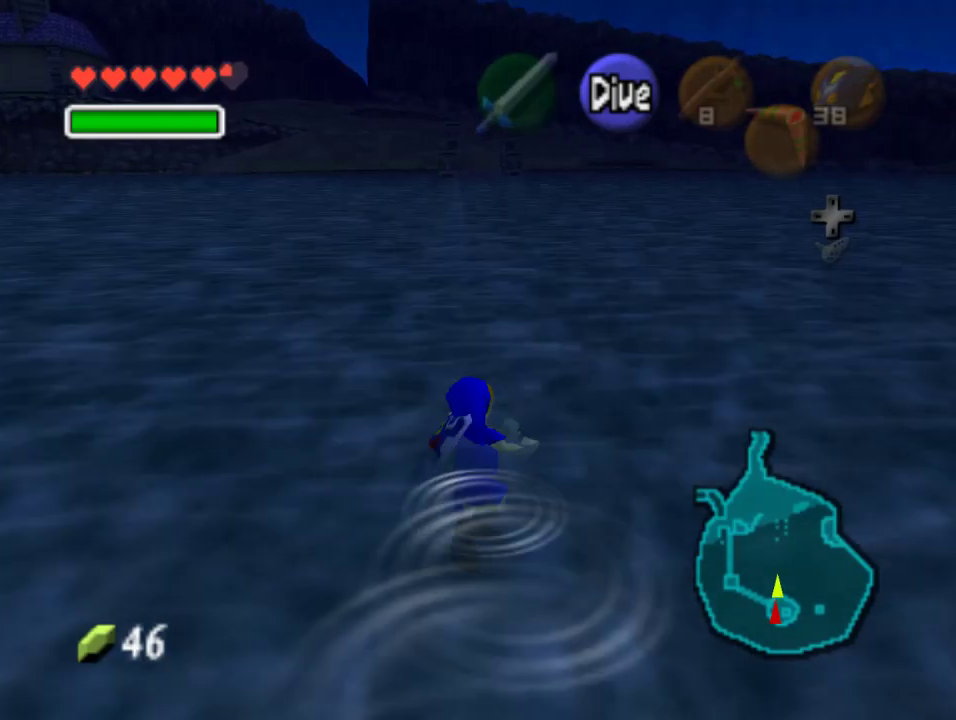
{"buttons": [], "left_stick": "up", "events": []}
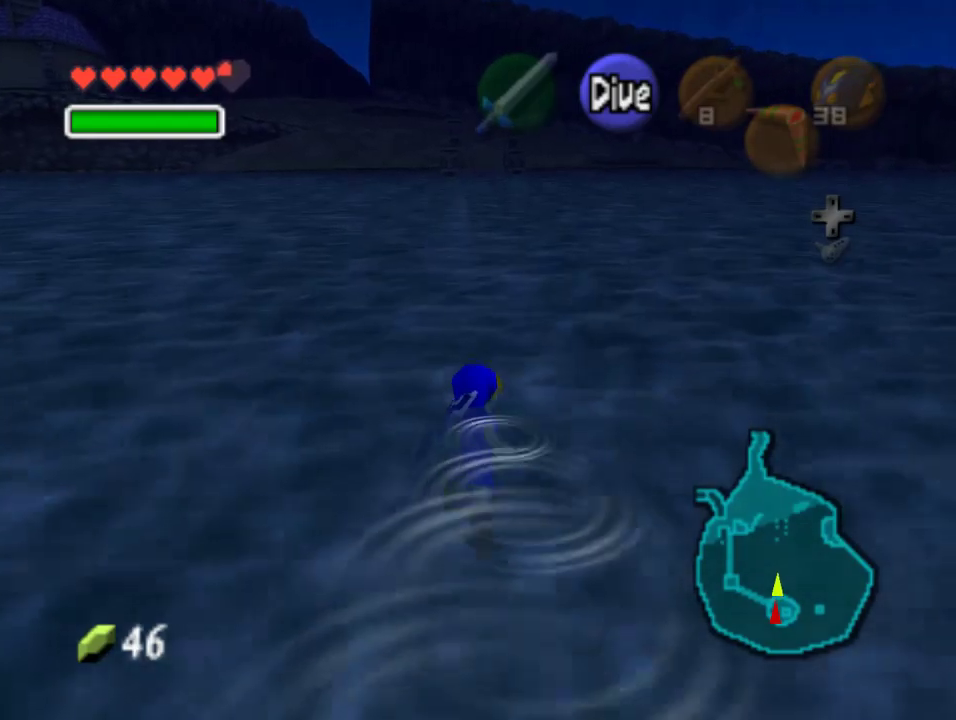
{"buttons": [], "left_stick": "up", "events": []}
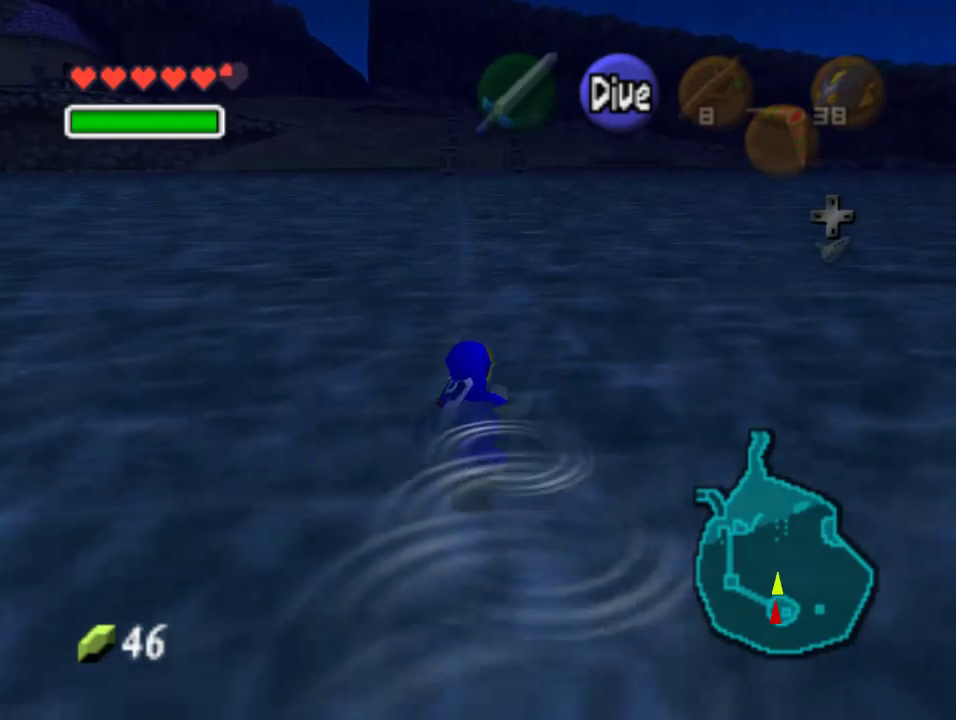
{"buttons": [], "left_stick": "up", "events": []}
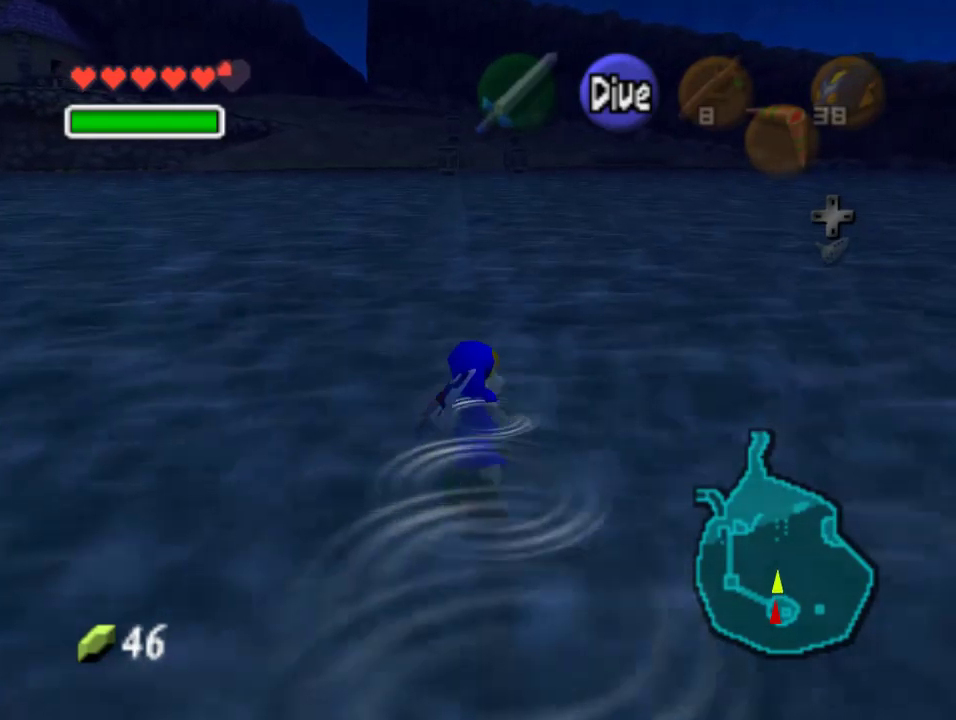
{"buttons": [], "left_stick": "up", "events": []}
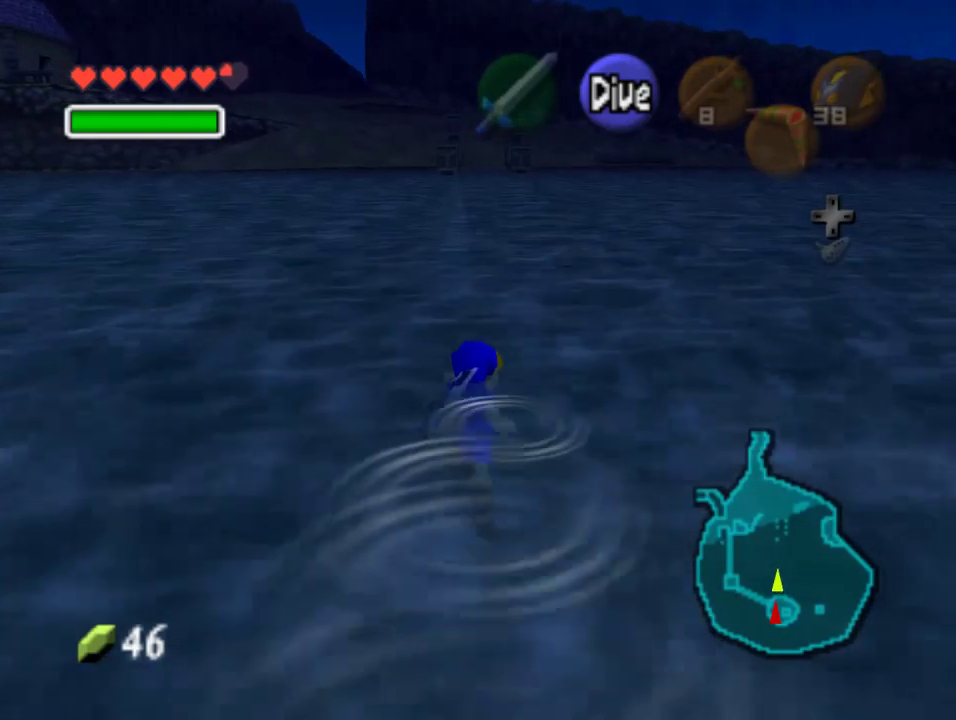
{"buttons": [], "left_stick": "up", "events": []}
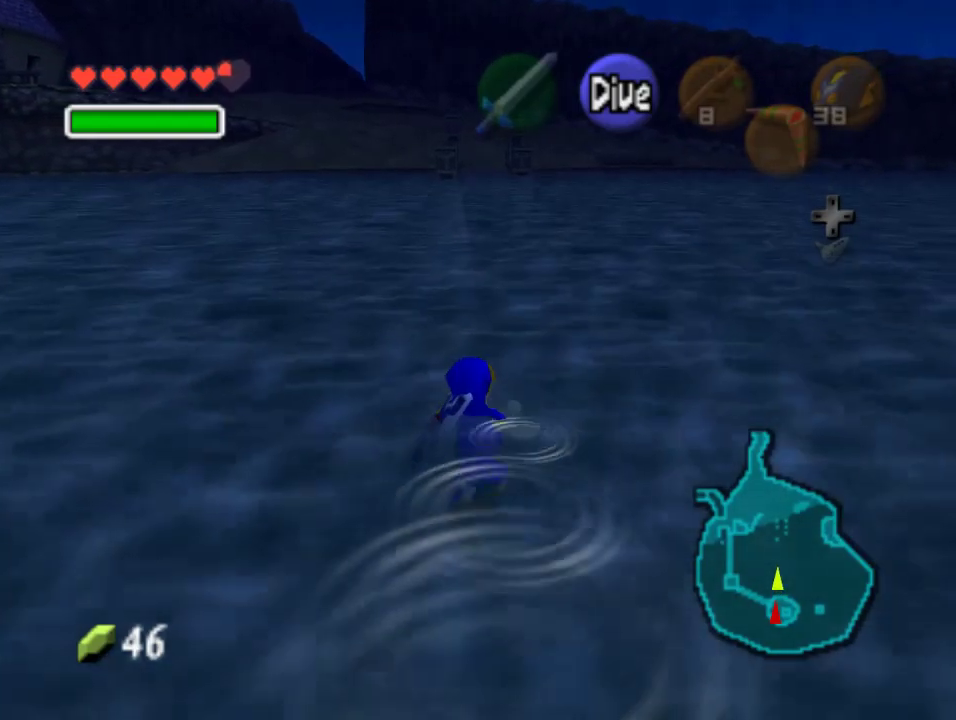
{"buttons": [], "left_stick": "up", "events": []}
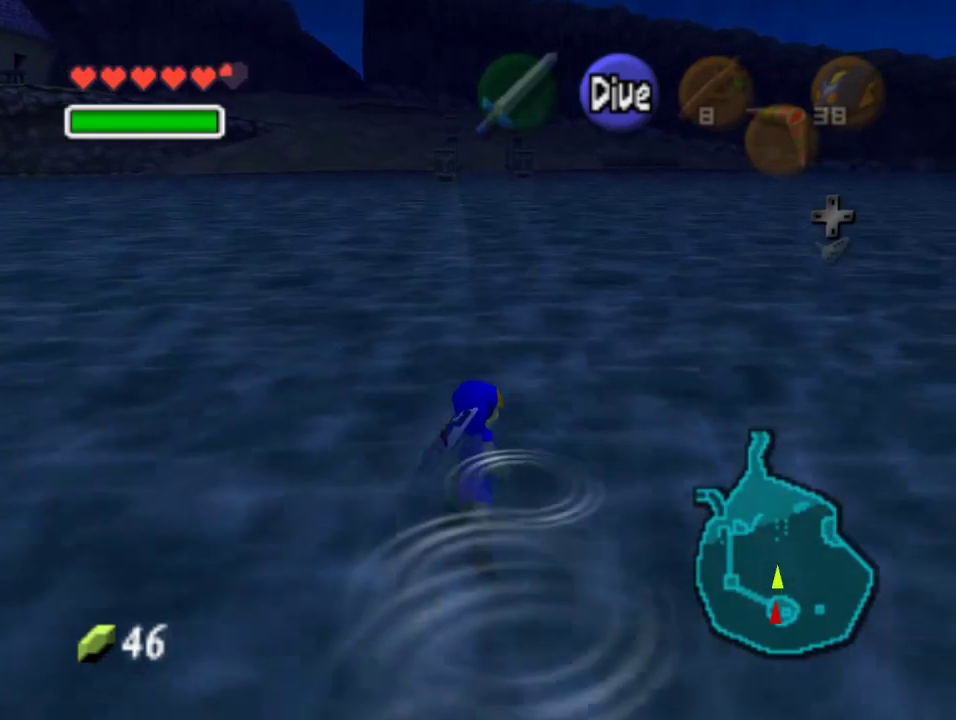
{"buttons": [], "left_stick": "up", "events": []}
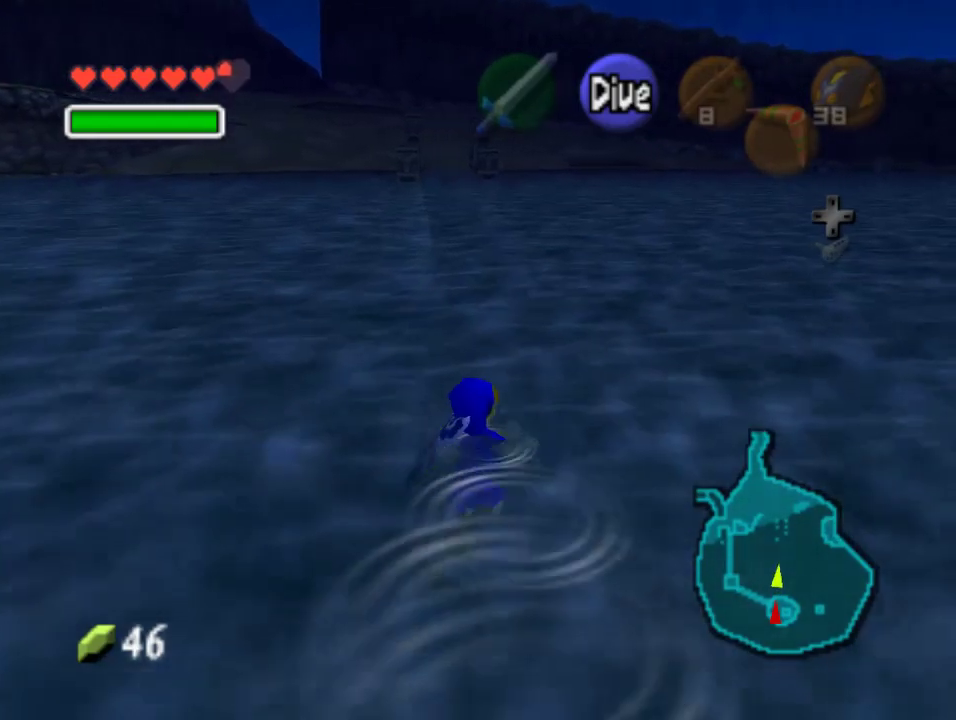
{"buttons": [], "left_stick": "up", "events": []}
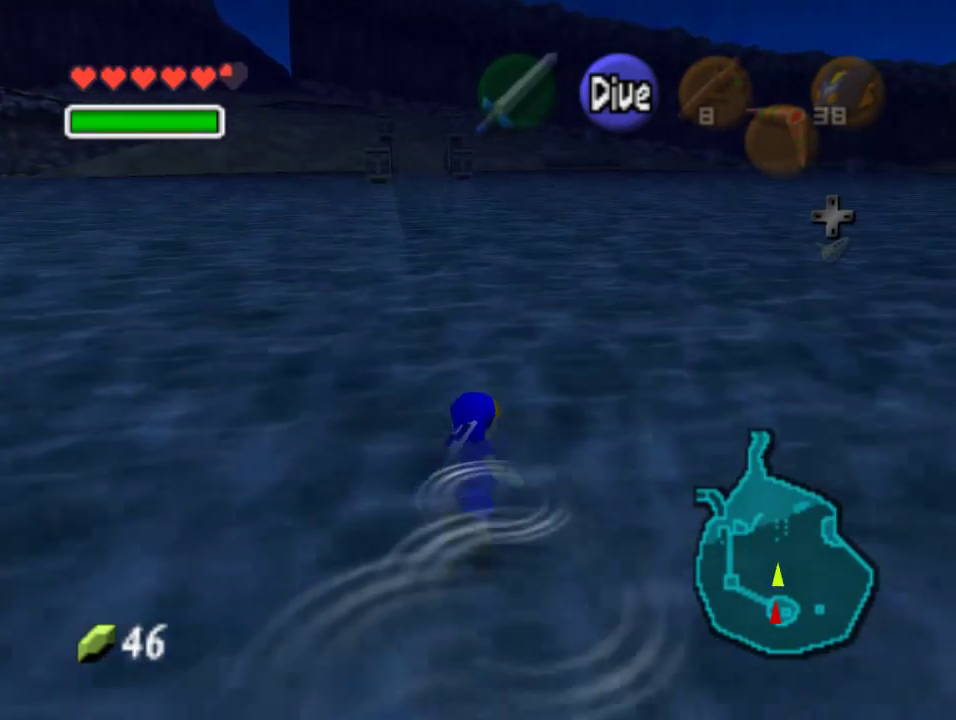
{"buttons": [], "left_stick": "up", "events": []}
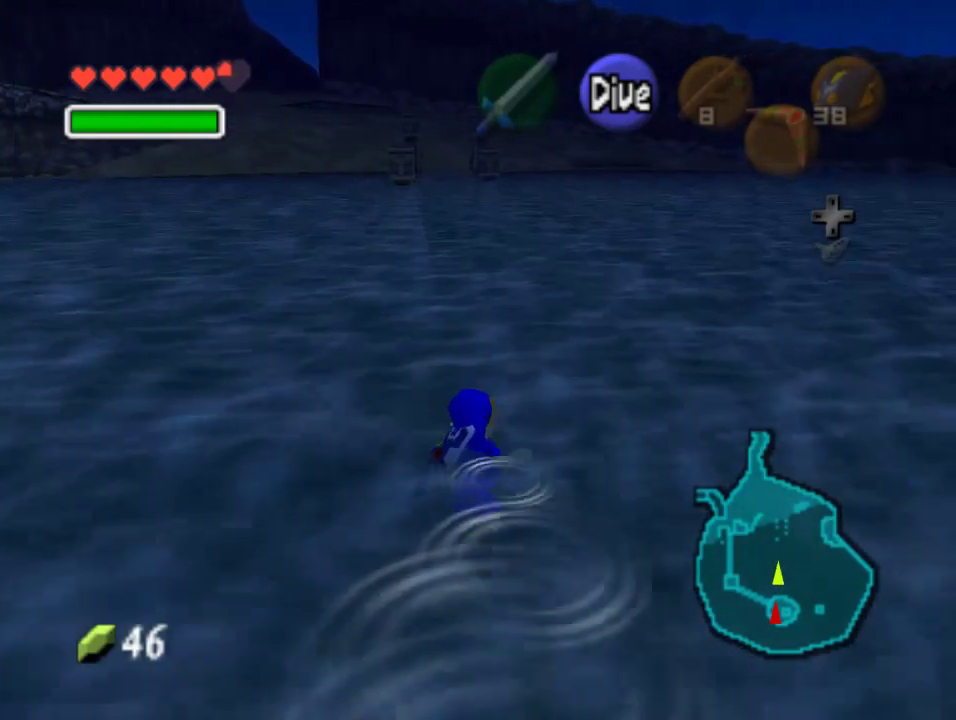
{"buttons": [], "left_stick": "up", "events": []}
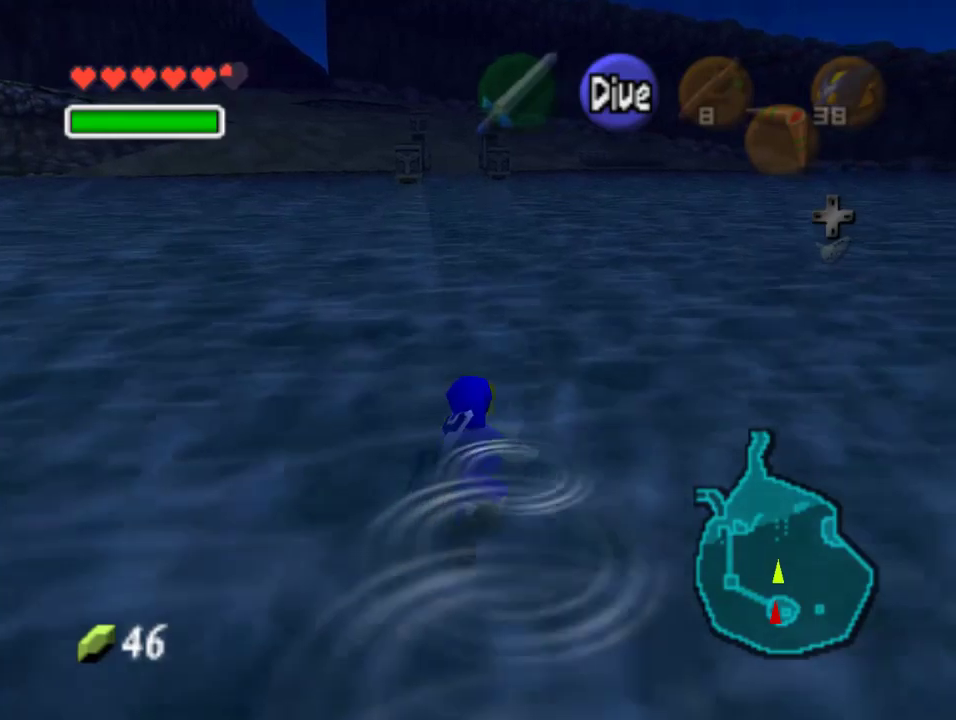
{"buttons": [], "left_stick": "up", "events": []}
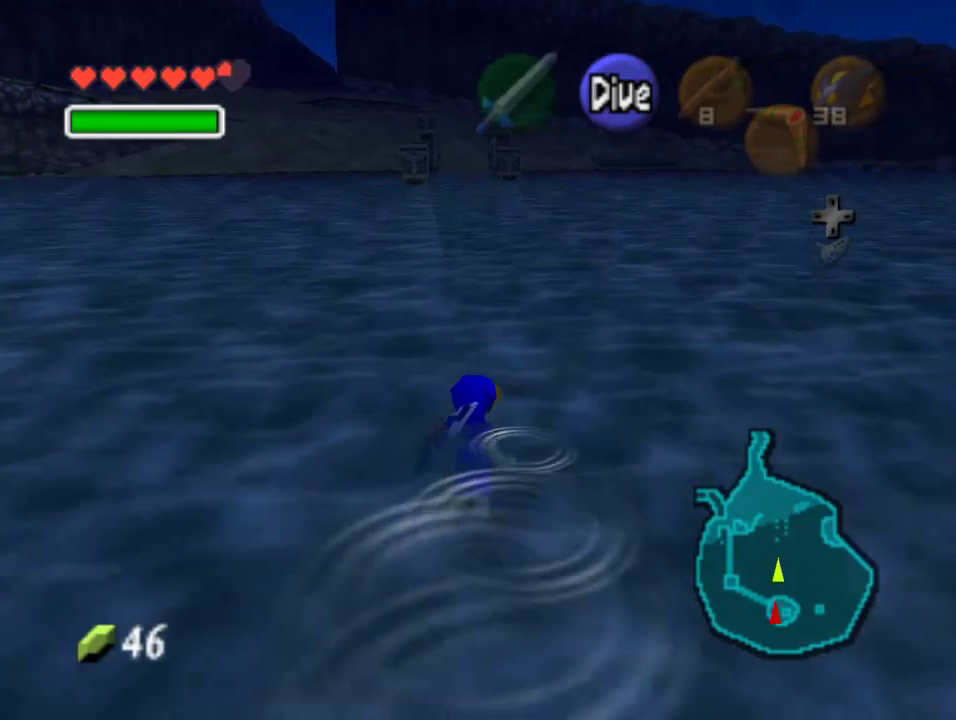
{"buttons": [], "left_stick": "up", "events": []}
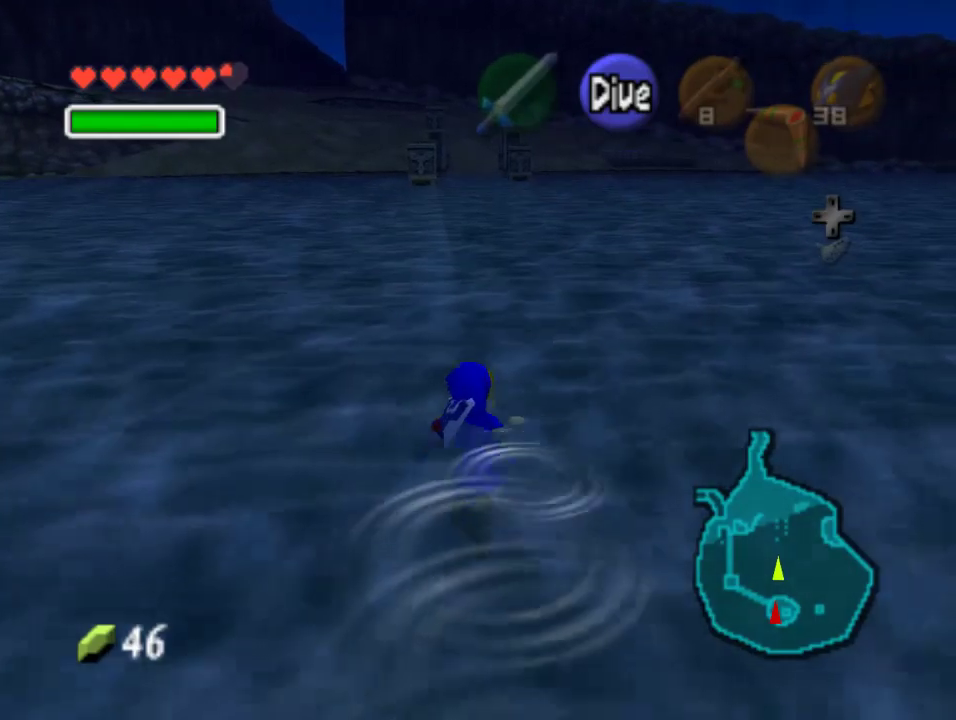
{"buttons": [], "left_stick": "up", "events": []}
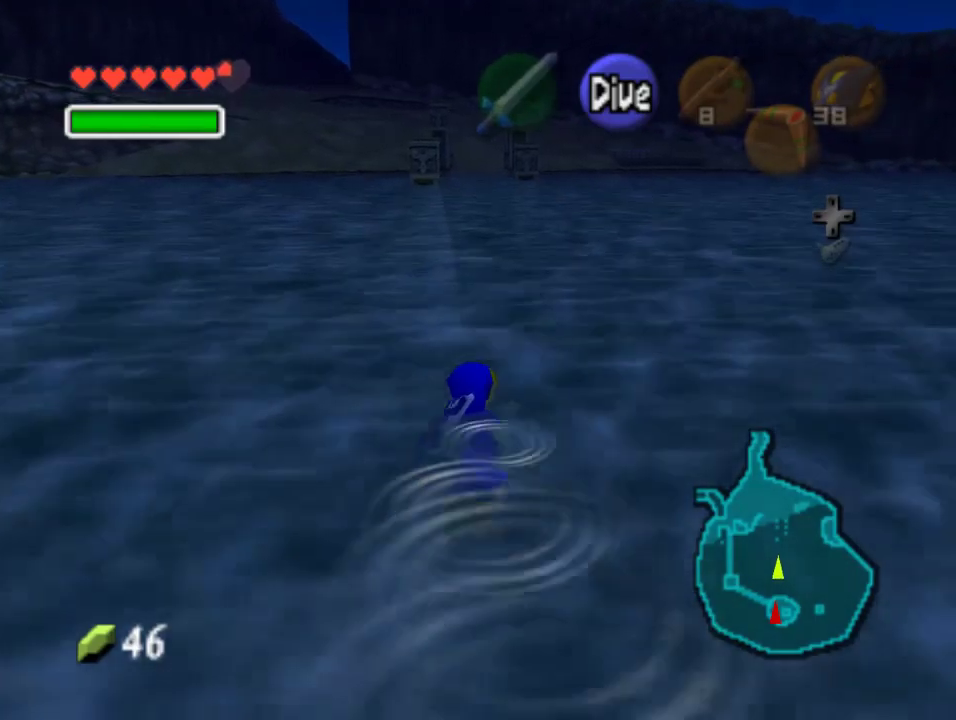
{"buttons": [], "left_stick": "up", "events": []}